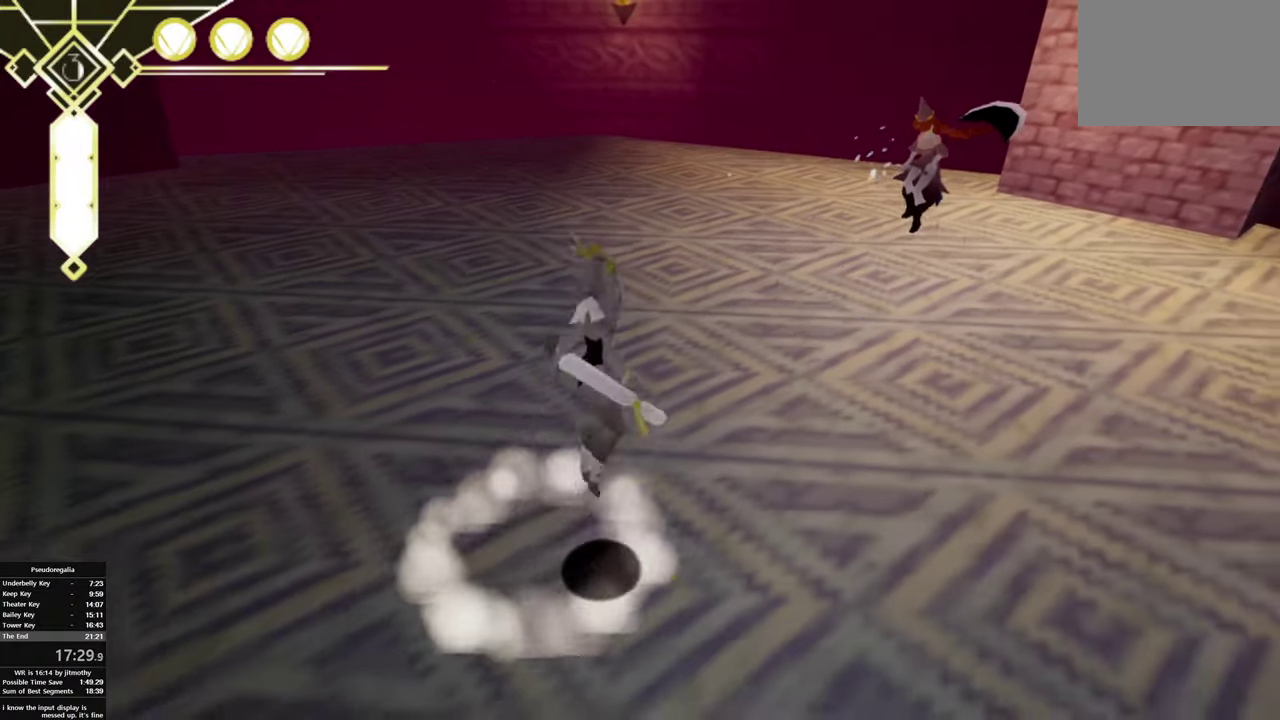
Gameplay with a controller (PlayStation layout); each line is a JSON object with the inputs held at the frame after it. "events" lists button and stick changes between this image and that frame as [ms after this image, input, new state], when the widget could be followed in between. This overlay highlights the sticks when they move; stick clicks (L3 R3) are not distinguishable. This document gives stick clicks only as held states, not as events.
{"buttons": [], "left_stick": "right", "right_stick": "center", "events": [[167, "CROSS", "down"], [350, "CIRCLE", "up"], [367, "CROSS", "up"]]}
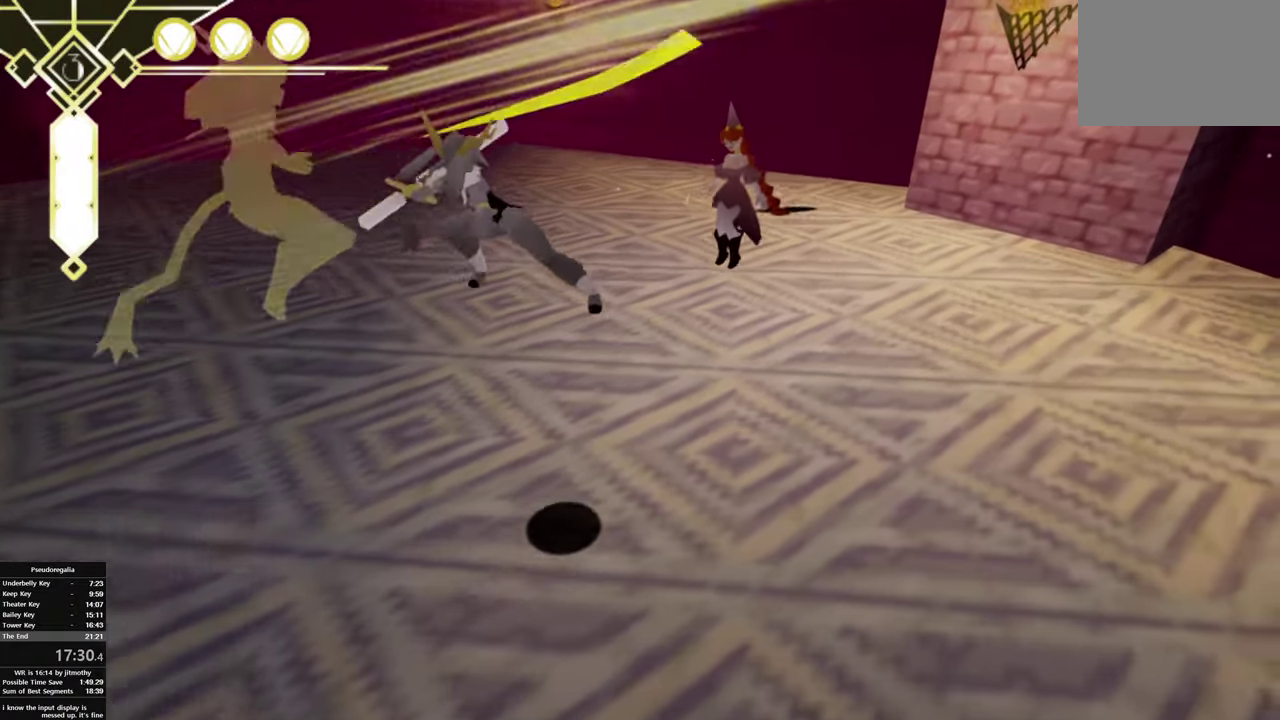
{"buttons": [], "left_stick": "left", "right_stick": "center", "events": [[67, "CROSS", "down"], [184, "CROSS", "up"], [184, "left_stick", "center"], [284, "left_stick", "left"]]}
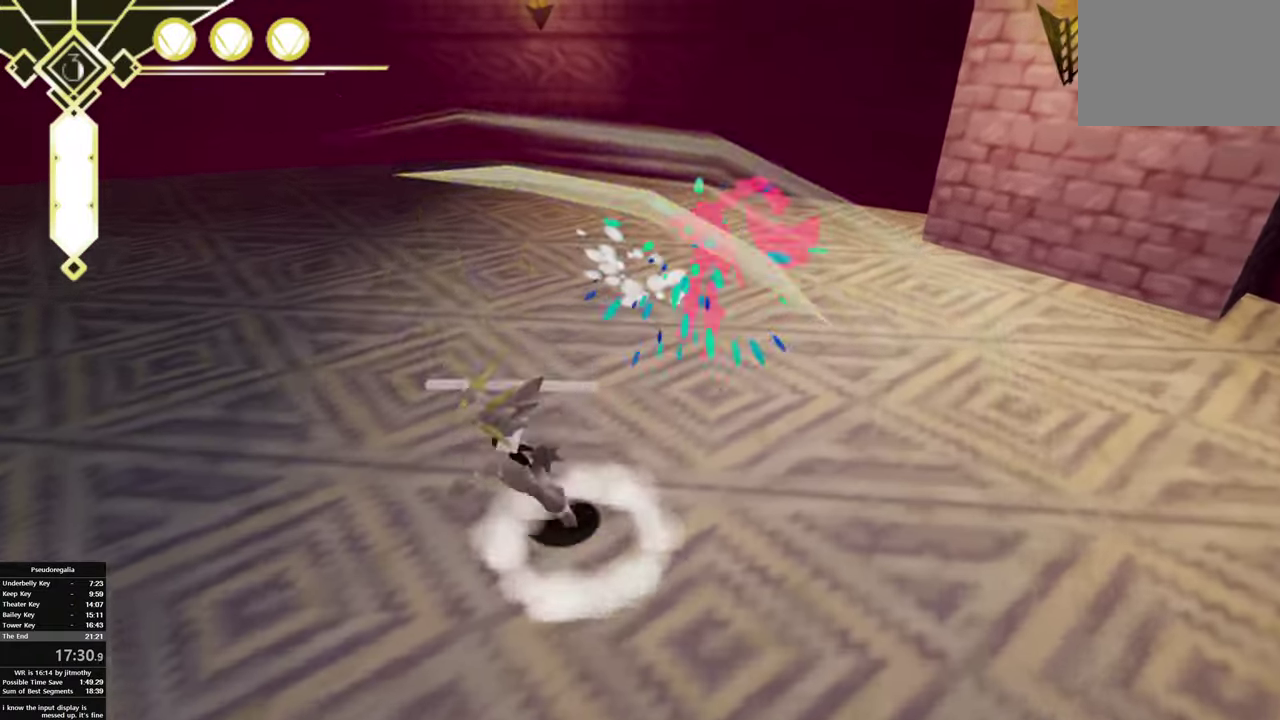
{"buttons": [], "left_stick": "down-left", "right_stick": "left"}
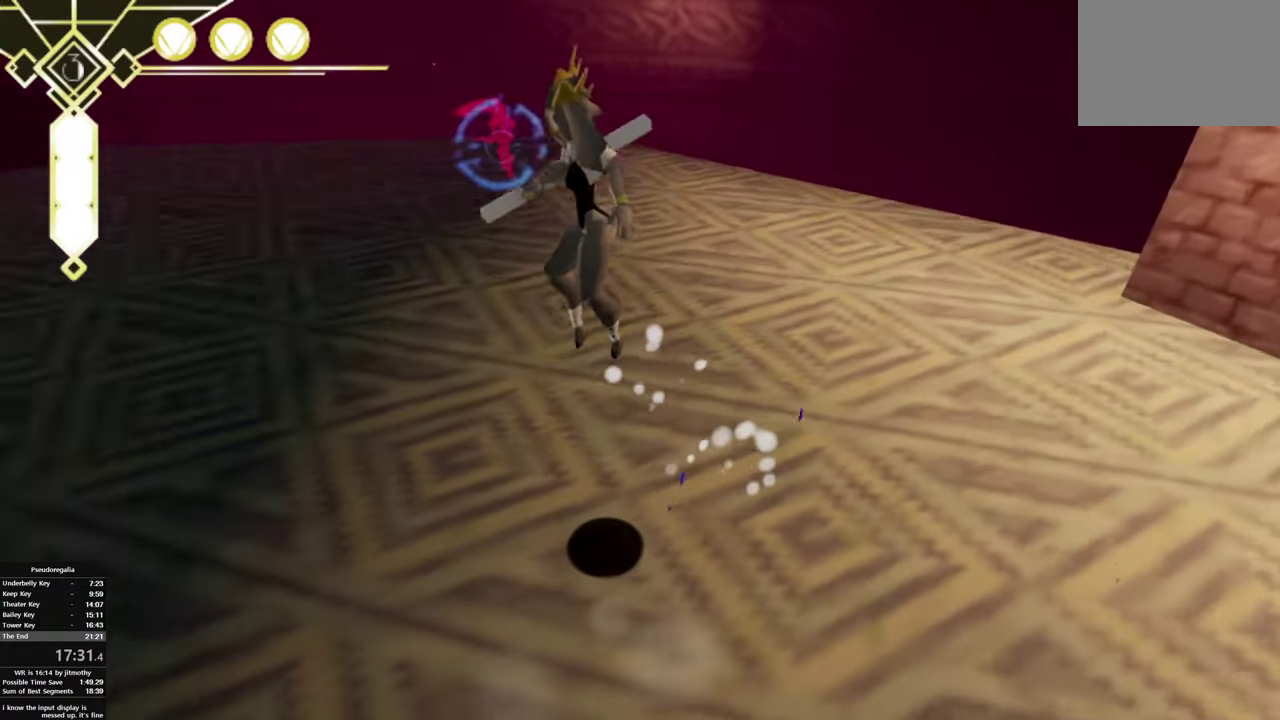
{"buttons": ["R1"], "left_stick": "down-left", "right_stick": "right", "events": [[67, "left_stick", "center"], [150, "right_stick", "center"], [334, "R1", "down"], [334, "right_stick", "right"], [367, "left_stick", "left"], [484, "left_stick", "down-left"]]}